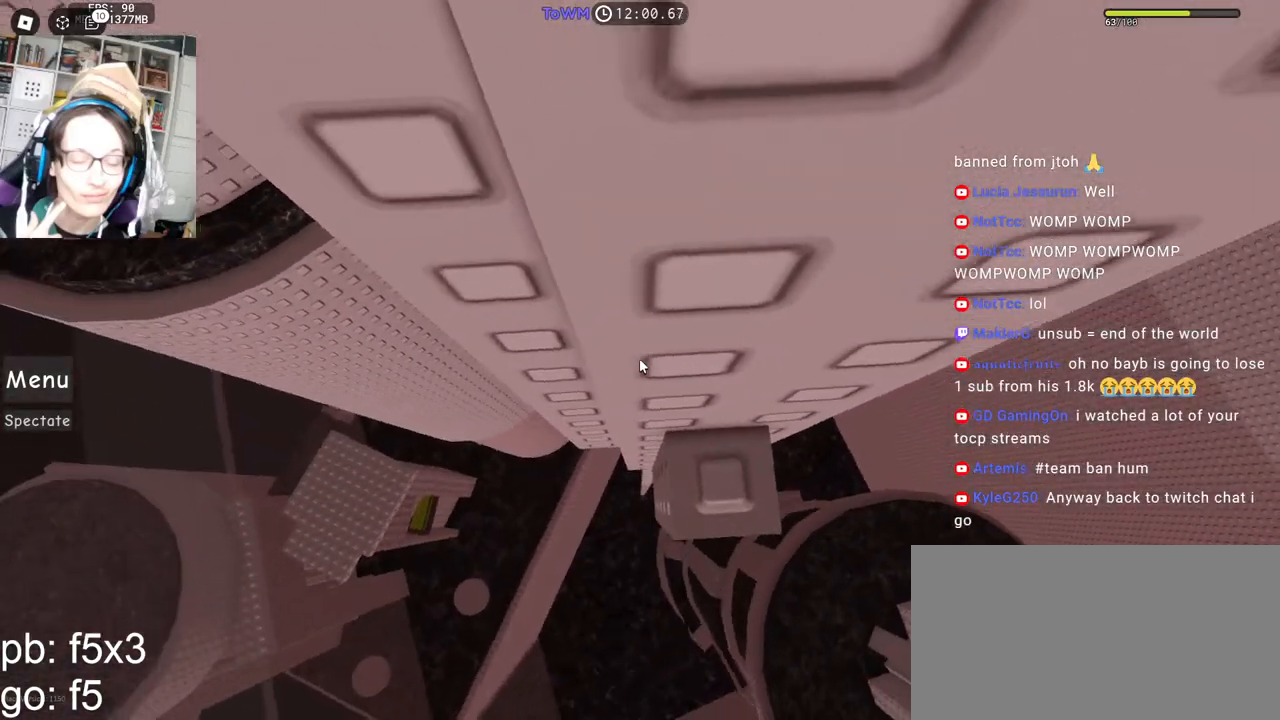
Gameplay with keyboard and mouse; each line is a JSON object with the keys and mouse buttons held at the frame after it. "events" lists presses ("down") and releases ("up") of "a", "ctrl", "d", "e", "q", "s", "shift", "space", "w", "mouse_left", "mouse_wheel", "mouse_right", "mouse_mb4" and "mouse_mb5" between this image and that frame as [ms after this image, input, new state], when the widget could be followed in between. "mouse_left", "mouse_wheel", "mouse_right", "mouse_mb4", "mouse_mb5" = the "left", "wheel", "right", "mb4", "mb5" buttons of the "mouse" list. No other keys are recorded. "wheel" means that the mouse wheel is clicked or scrolled. Mouse movement is not recorded.
{"keys": ["a"], "mouse": ["right"], "events": [[83, "w", "down"], [117, "w", "up"], [400, "a", "down"]]}
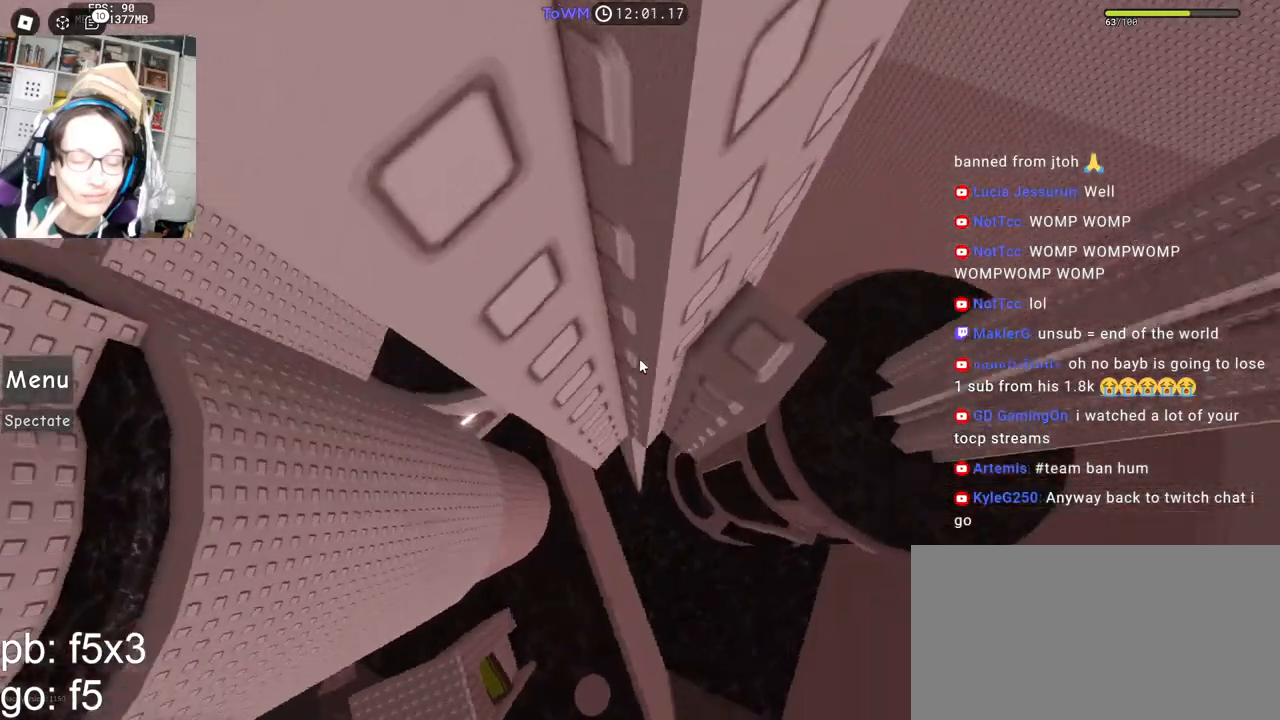
{"keys": ["a"], "mouse": ["right"], "events": [[33, "space", "down"], [83, "space", "up"]]}
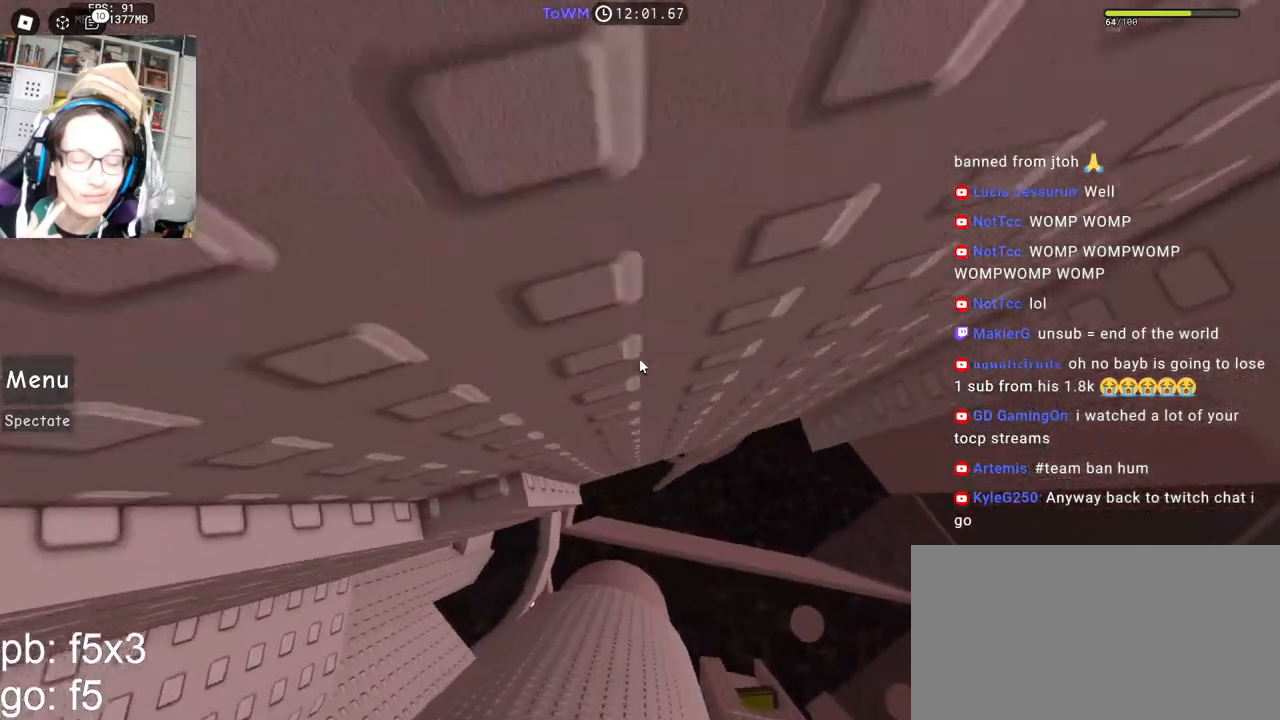
{"keys": [], "mouse": ["right"], "events": [[50, "w", "down"], [150, "a", "up"], [217, "w", "up"], [317, "w", "down"], [400, "w", "up"]]}
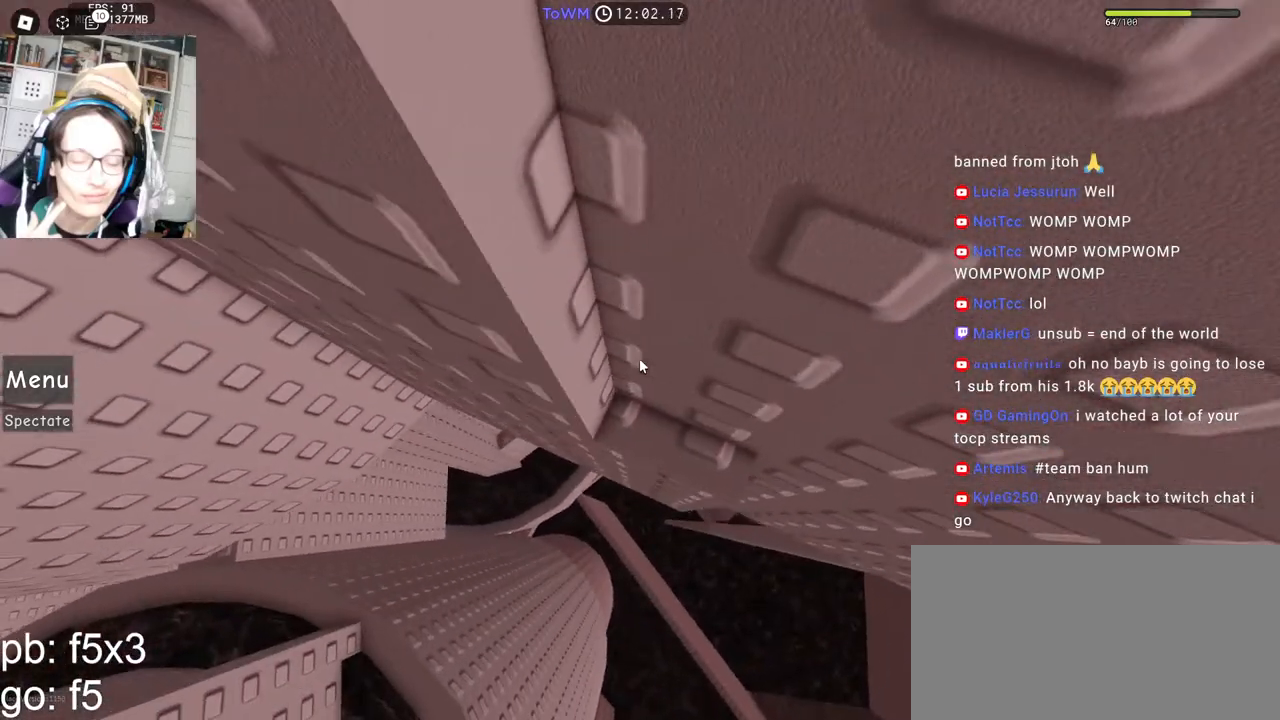
{"keys": [], "mouse": ["right"], "events": [[33, "mouse_wheel", "down"], [117, "mouse_wheel", "up"]]}
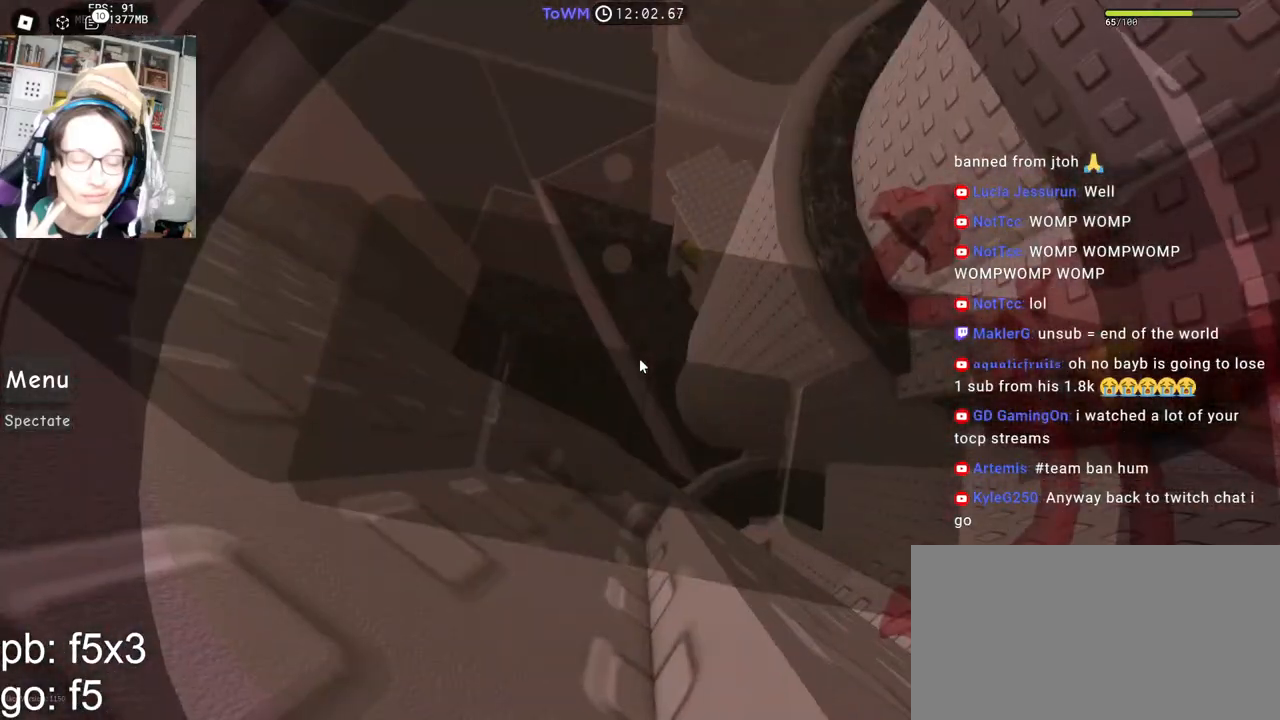
{"keys": ["s"], "mouse": ["right"], "events": [[233, "s", "down"], [233, "shift", "down"], [350, "s", "up"], [367, "shift", "up"], [450, "s", "down"]]}
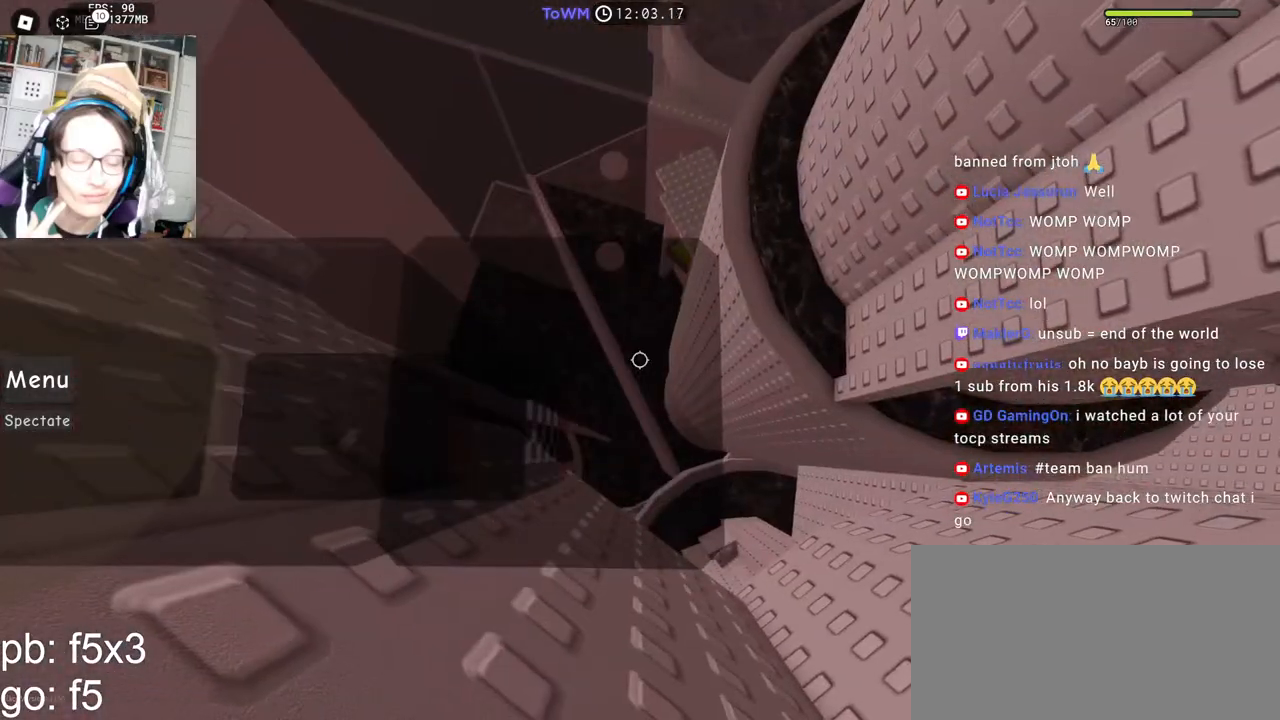
{"keys": ["d"], "mouse": ["right"], "events": [[17, "s", "up"], [183, "d", "down"], [317, "space", "down"], [400, "space", "up"]]}
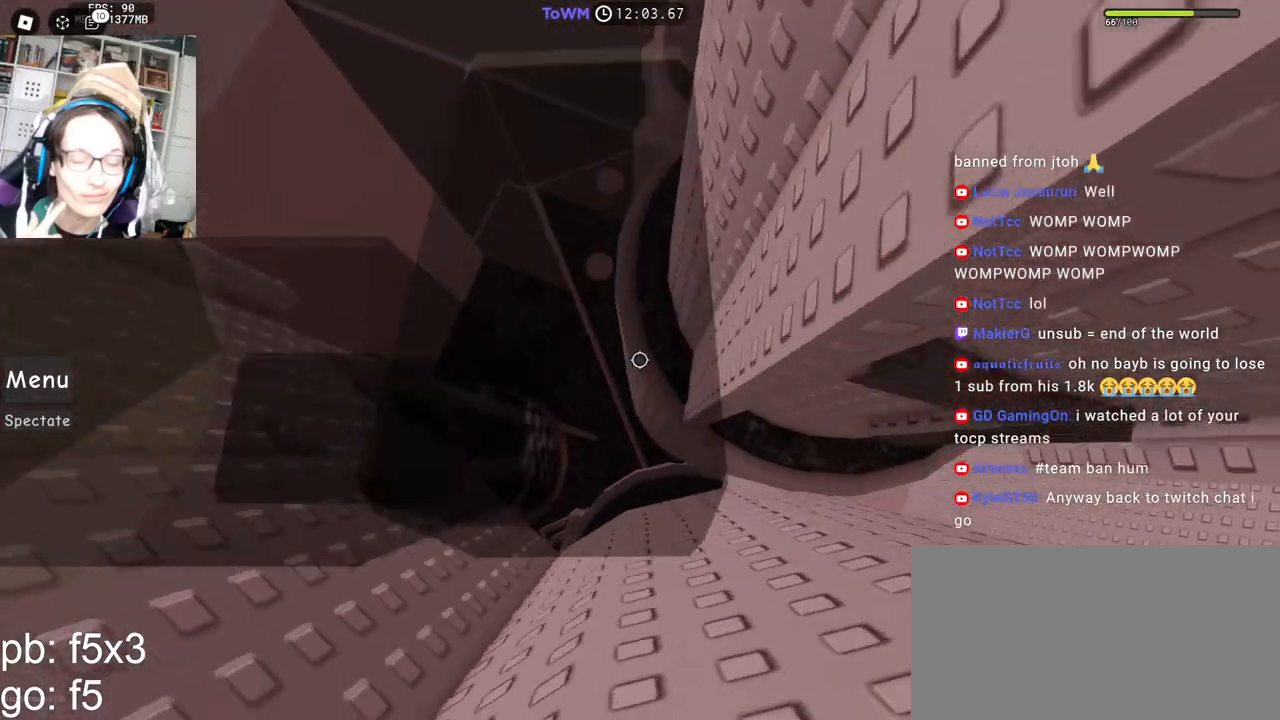
{"keys": ["d", "w"], "mouse": ["right"], "events": [[417, "mouse_wheel", "down"], [450, "mouse_wheel", "up"], [500, "w", "down"]]}
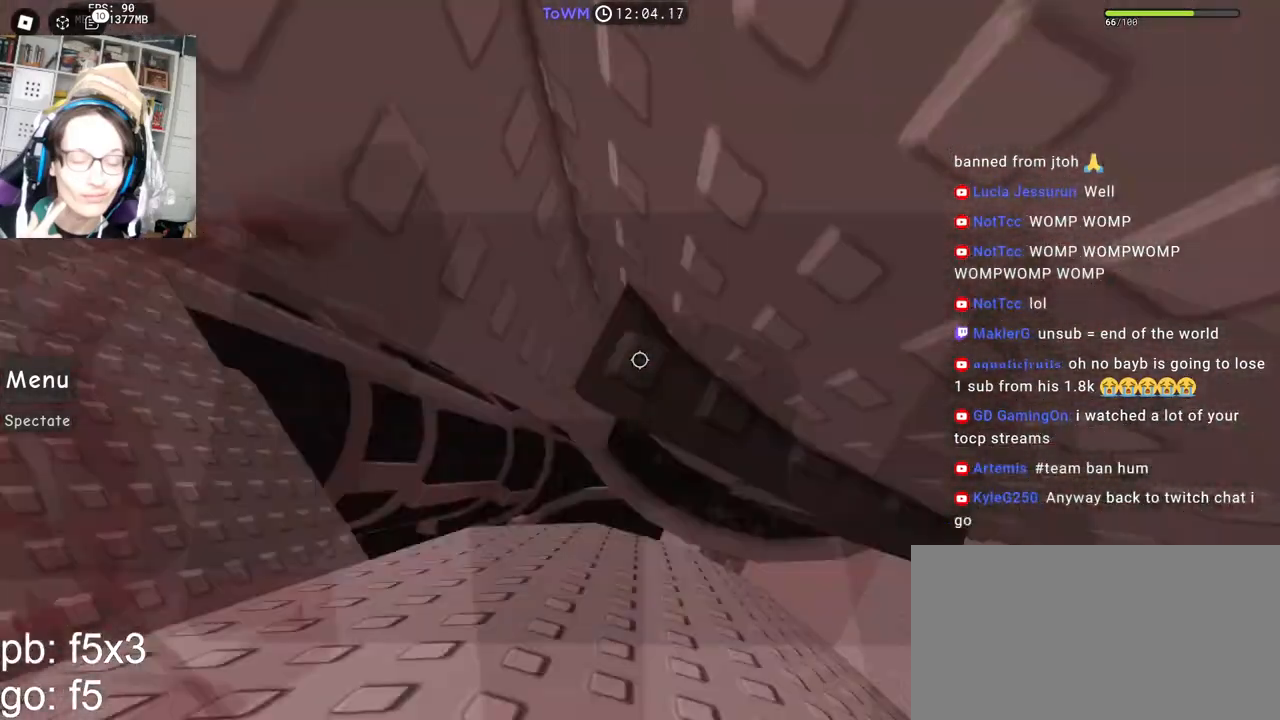
{"keys": ["w"], "mouse": ["right"], "events": [[150, "d", "up"]]}
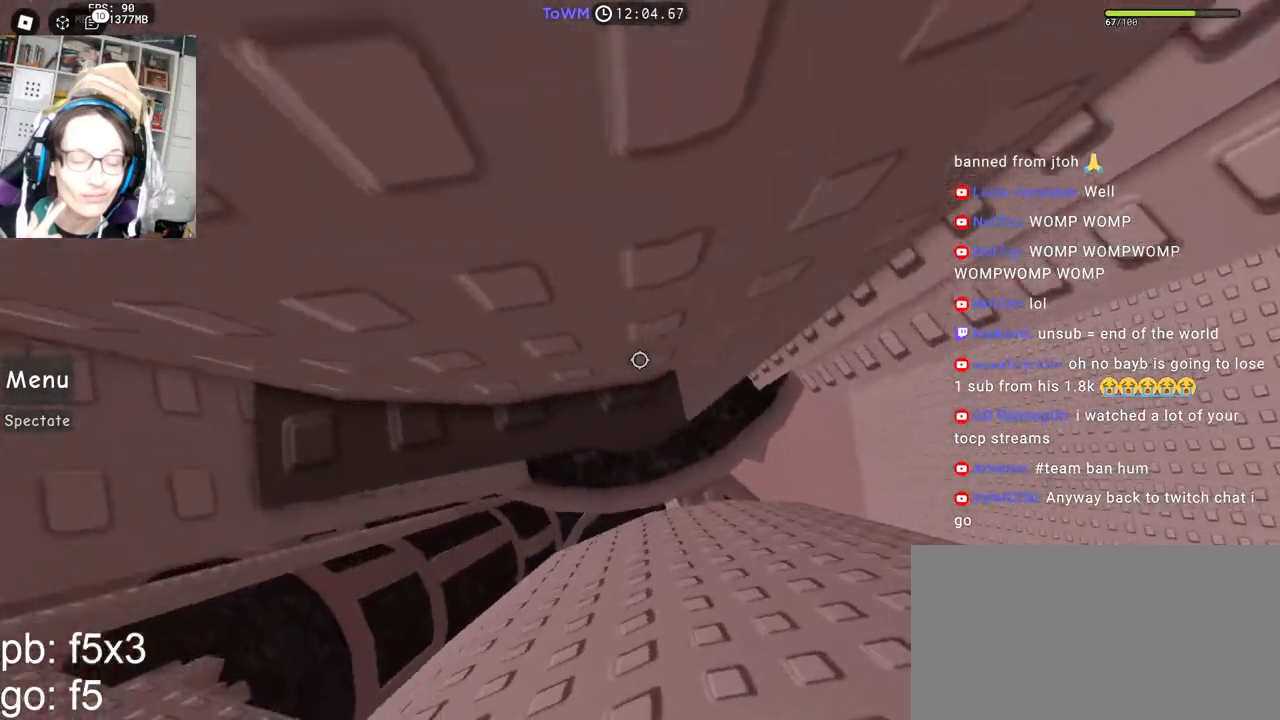
{"keys": ["d"], "mouse": ["right"], "events": [[133, "w", "up"], [183, "mouse_wheel", "down"], [217, "mouse_wheel", "up"], [300, "d", "down"], [433, "space", "down"], [500, "space", "up"]]}
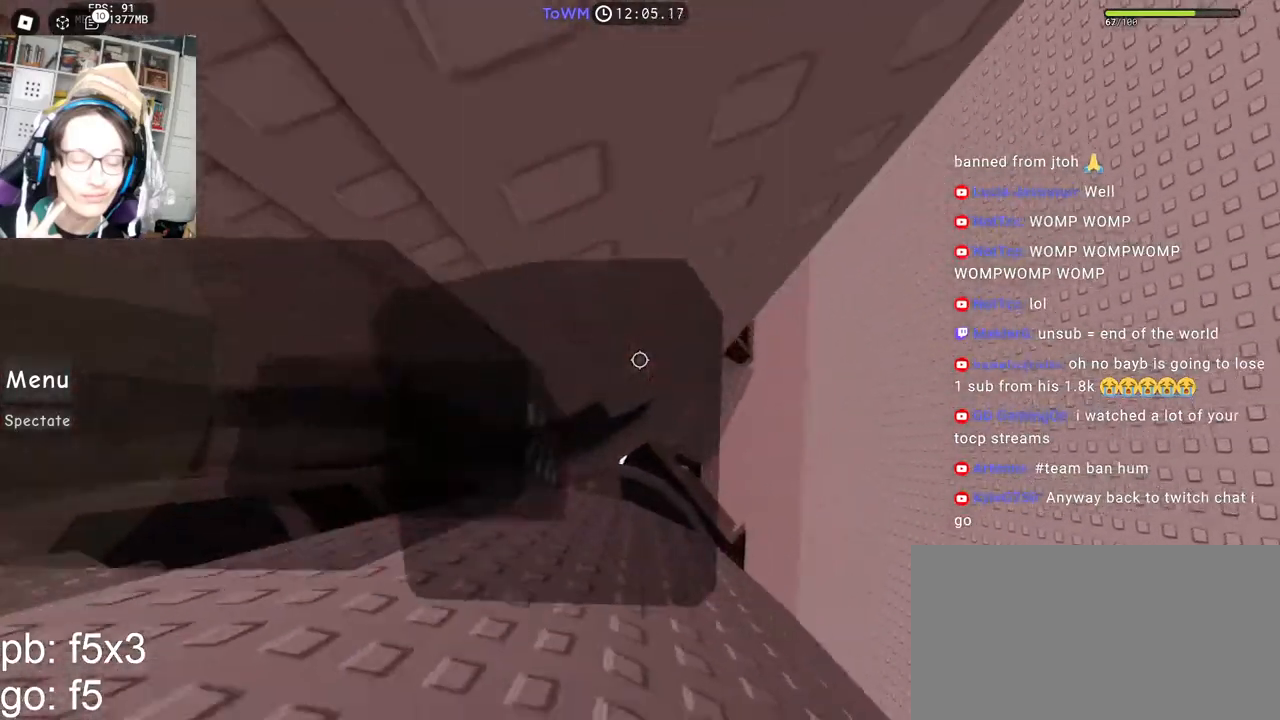
{"keys": ["d", "w"], "mouse": ["right"], "events": [[500, "w", "down"]]}
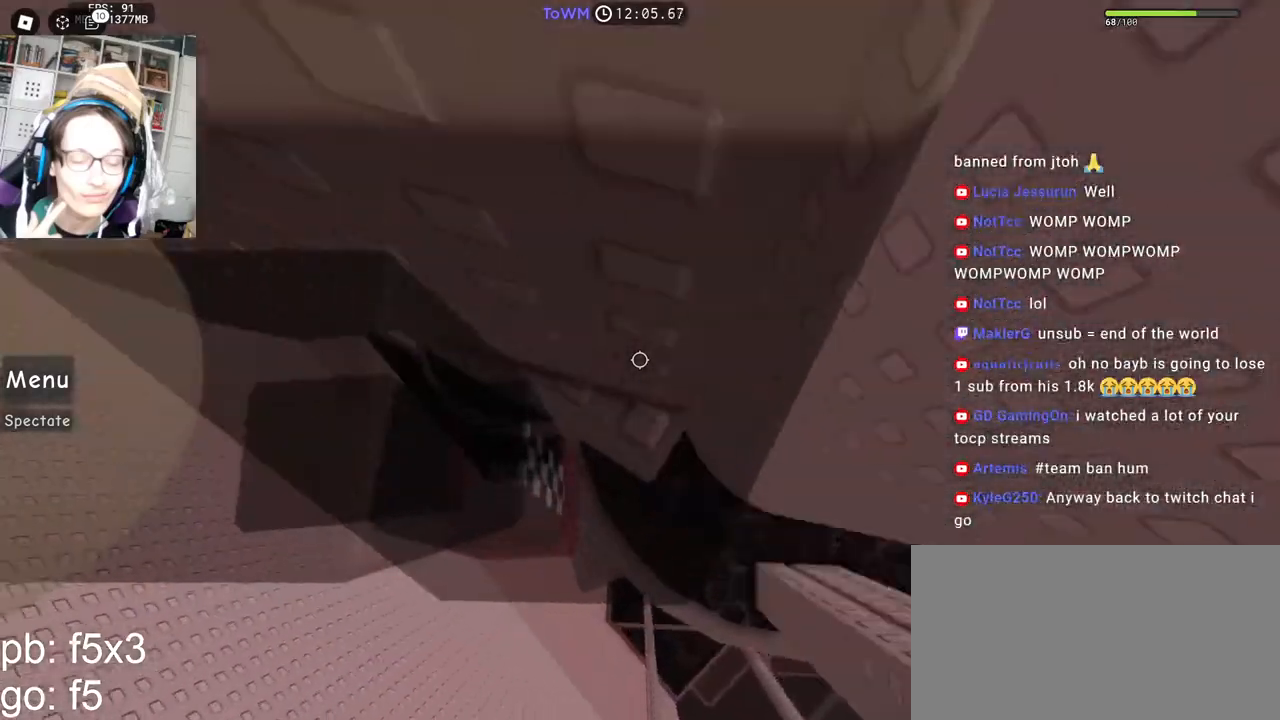
{"keys": [], "mouse": ["right"], "events": [[167, "d", "up"], [467, "w", "up"]]}
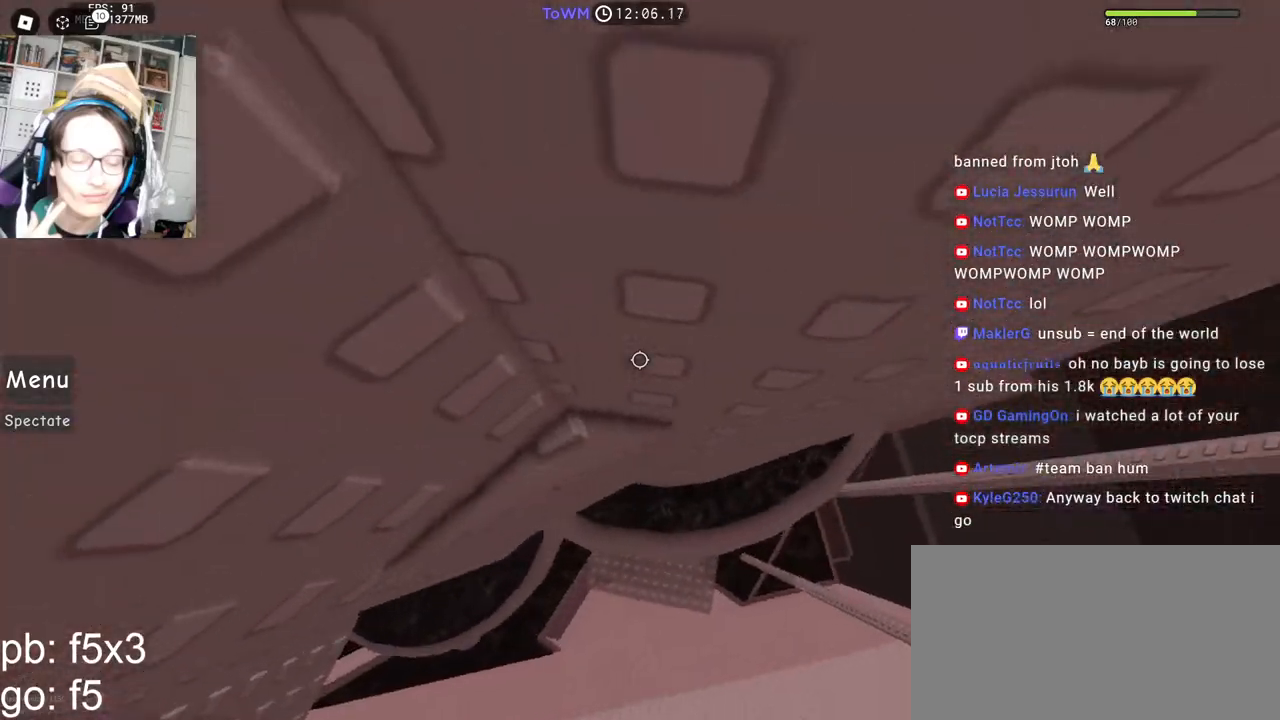
{"keys": ["d"], "mouse": ["right"], "events": [[183, "w", "down"], [233, "w", "up"], [500, "d", "down"]]}
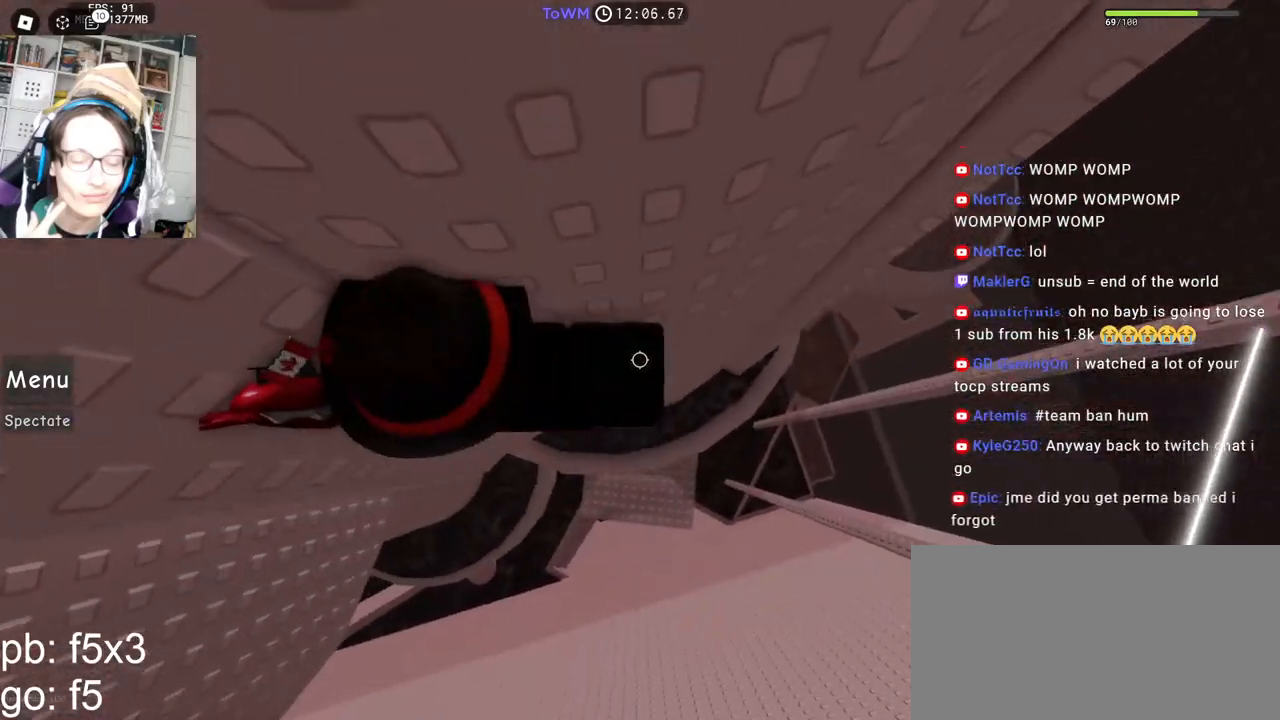
{"keys": ["d"], "mouse": ["right"], "events": [[150, "space", "down"], [233, "space", "up"]]}
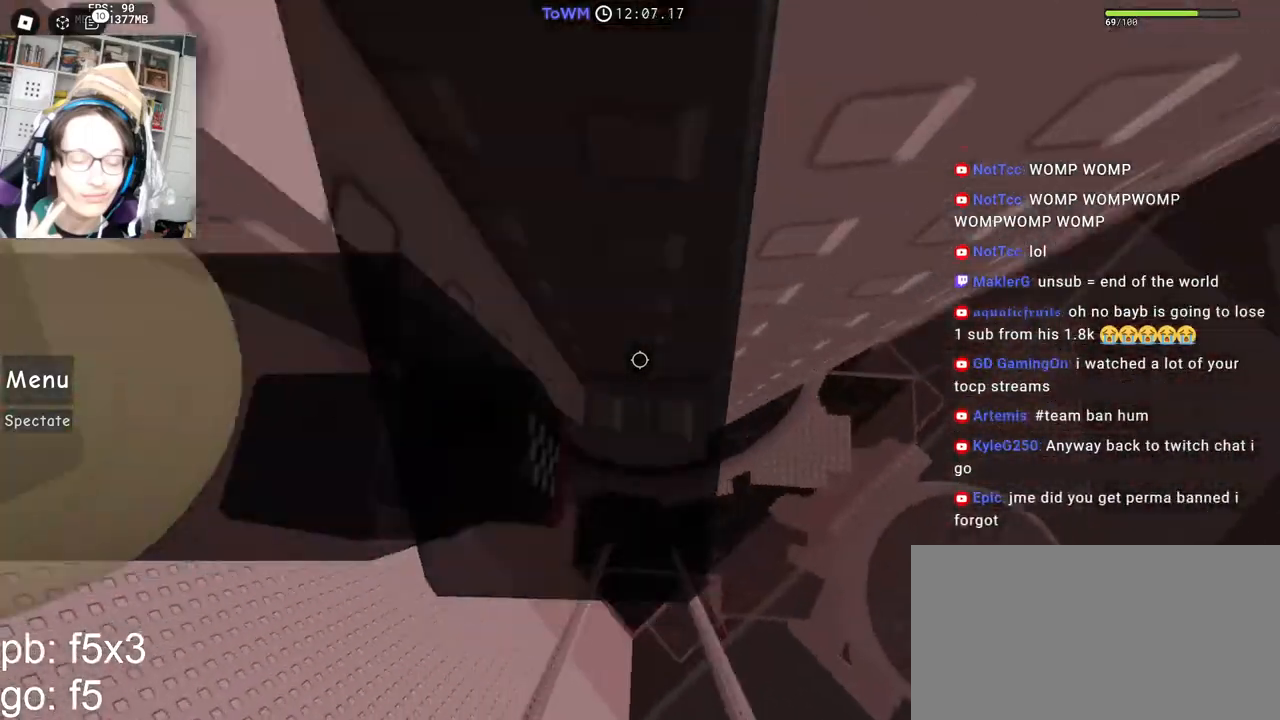
{"keys": [], "mouse": ["right"], "events": [[17, "w", "down"], [33, "shift", "down"], [50, "mouse_wheel", "down"], [100, "mouse_wheel", "up"], [167, "d", "up"], [167, "w", "up"], [200, "shift", "up"]]}
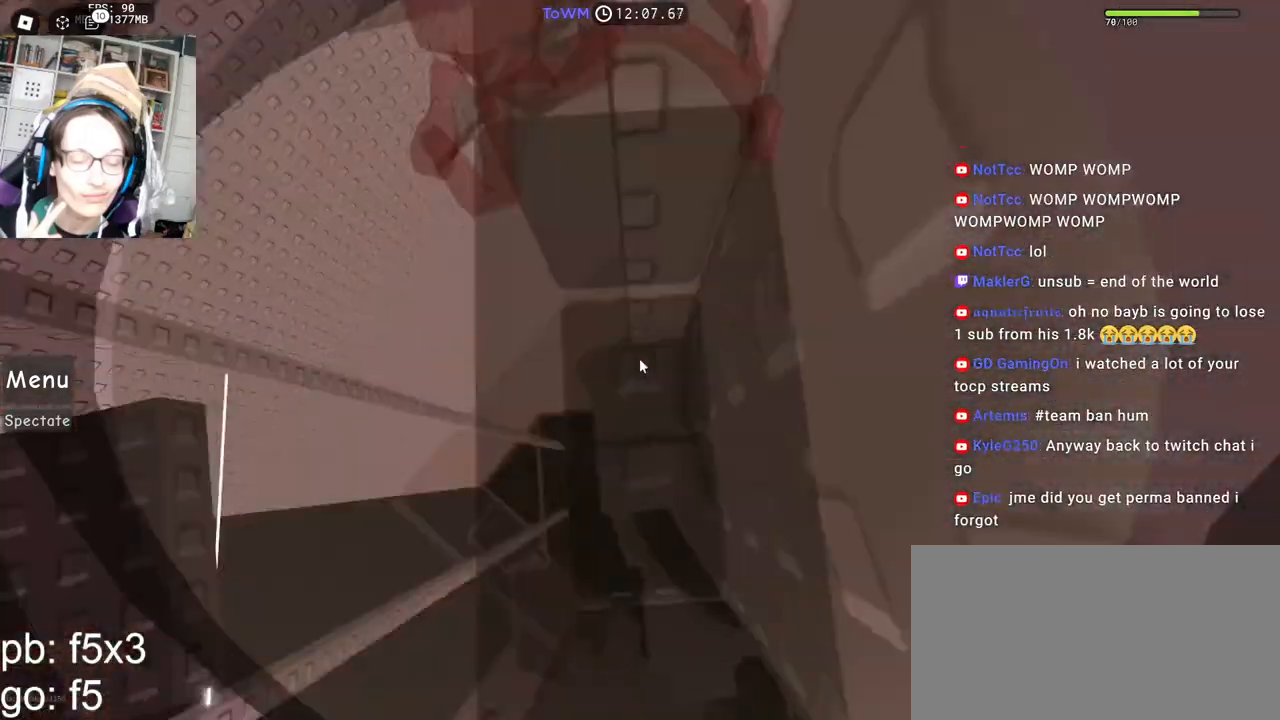
{"keys": ["s"], "mouse": ["right"], "events": [[83, "mouse_right", "up"], [100, "mouse_wheel", "down"], [150, "mouse_right", "down"], [150, "mouse_wheel", "up"], [400, "s", "down"]]}
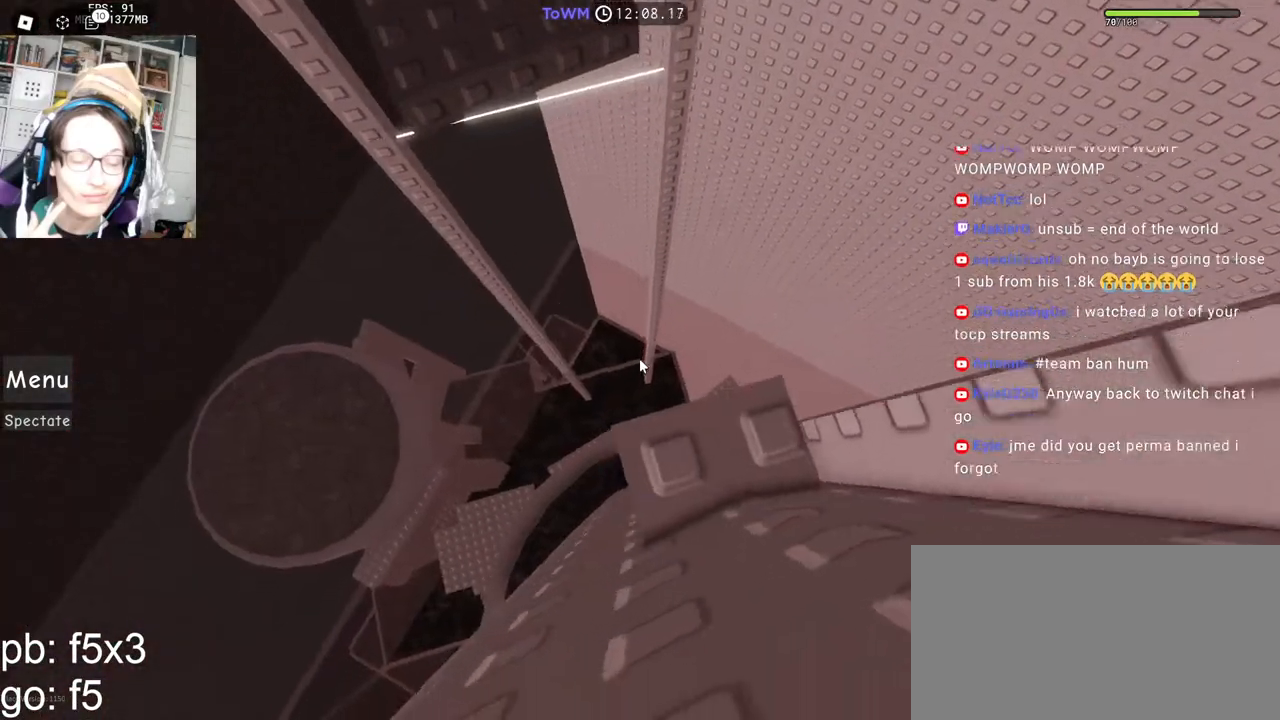
{"keys": ["a"], "mouse": ["right"], "events": [[33, "s", "up"], [167, "a", "down"], [300, "space", "down"], [367, "space", "up"]]}
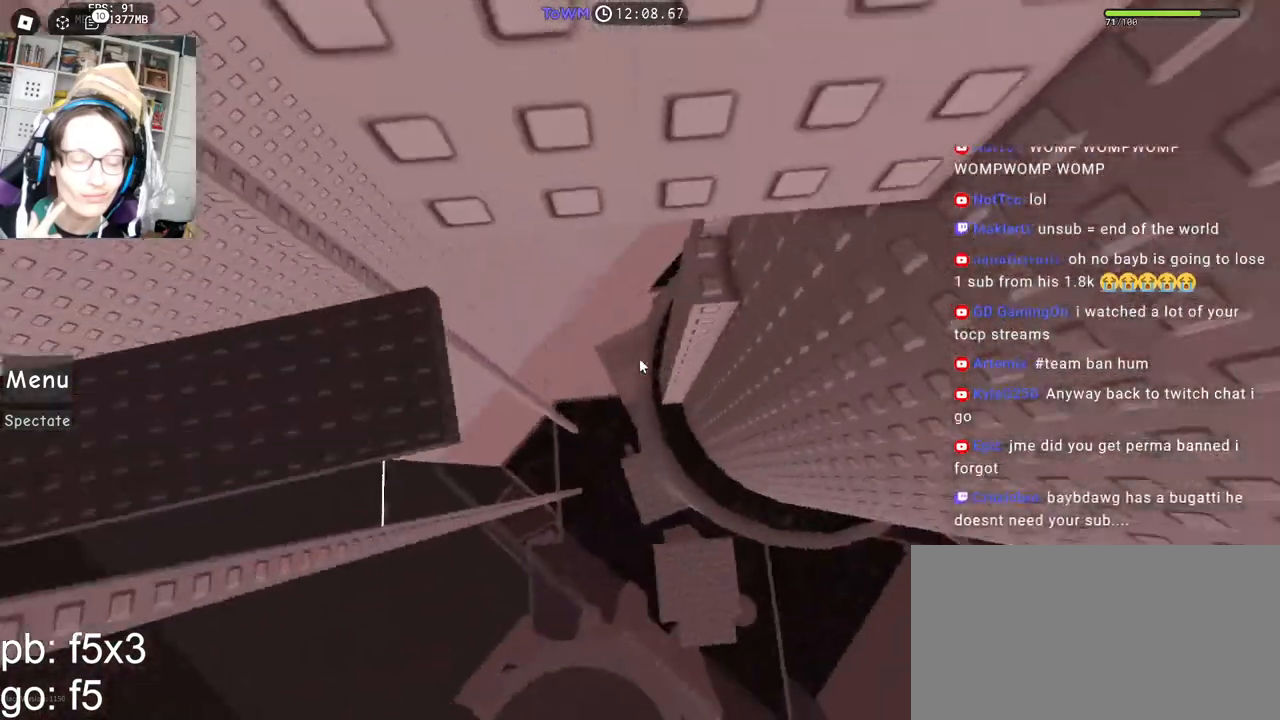
{"keys": ["a", "s"], "mouse": ["right"], "events": [[117, "shift", "down"], [300, "shift", "up"], [400, "s", "down"], [433, "mouse_wheel", "down"], [467, "mouse_wheel", "up"]]}
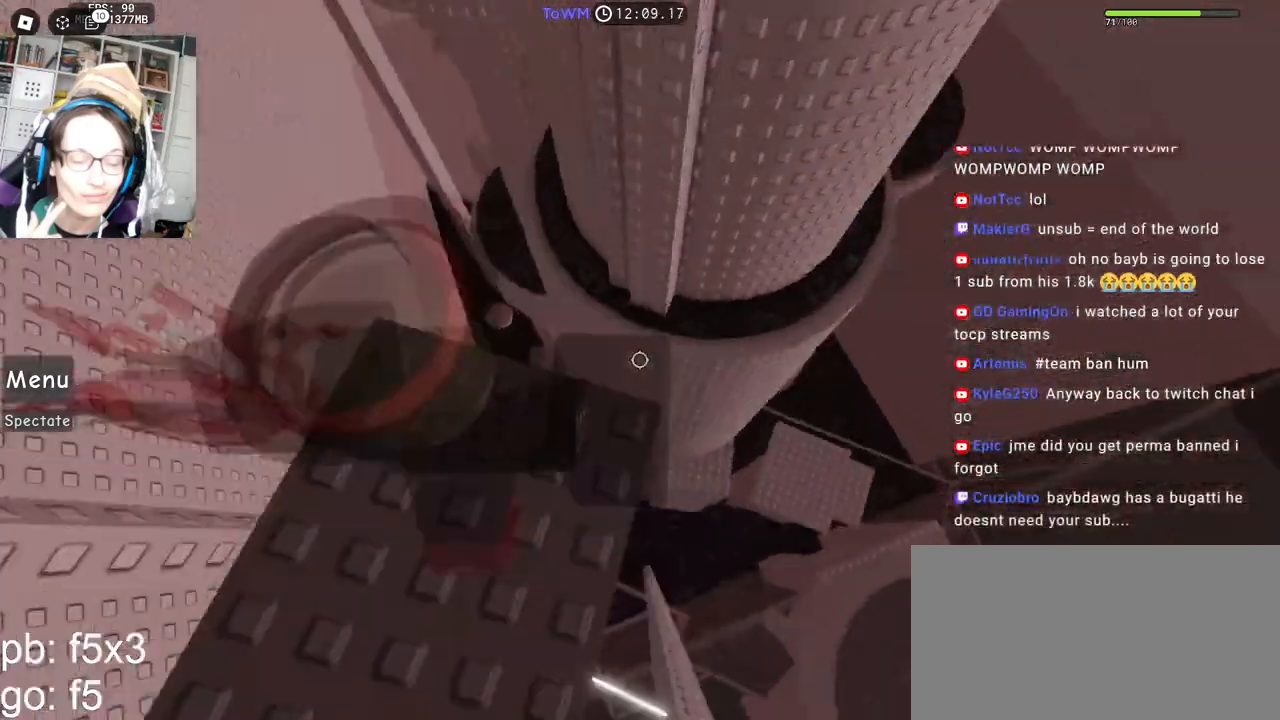
{"keys": ["s"], "mouse": ["right"], "events": [[50, "mouse_right", "up"], [83, "a", "up"], [83, "mouse_right", "down"]]}
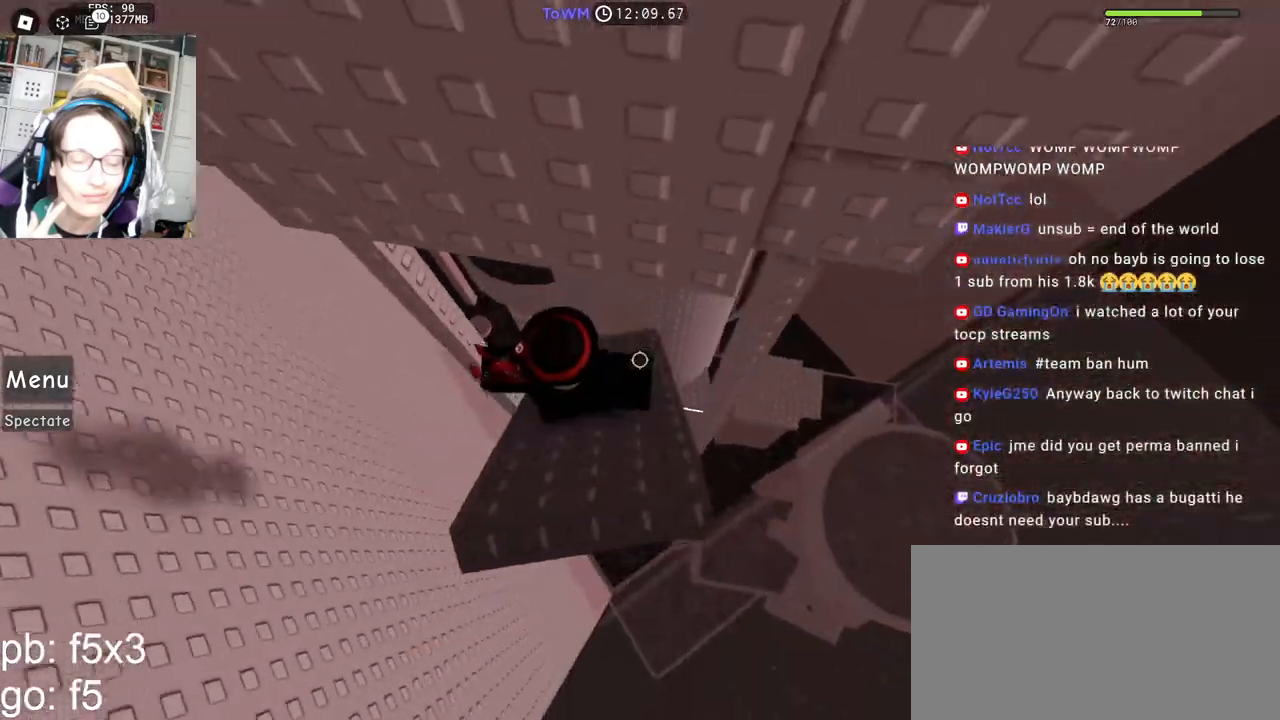
{"keys": ["w"], "mouse": ["right"], "events": [[67, "a", "down"], [167, "a", "up"], [167, "s", "up"], [250, "w", "down"]]}
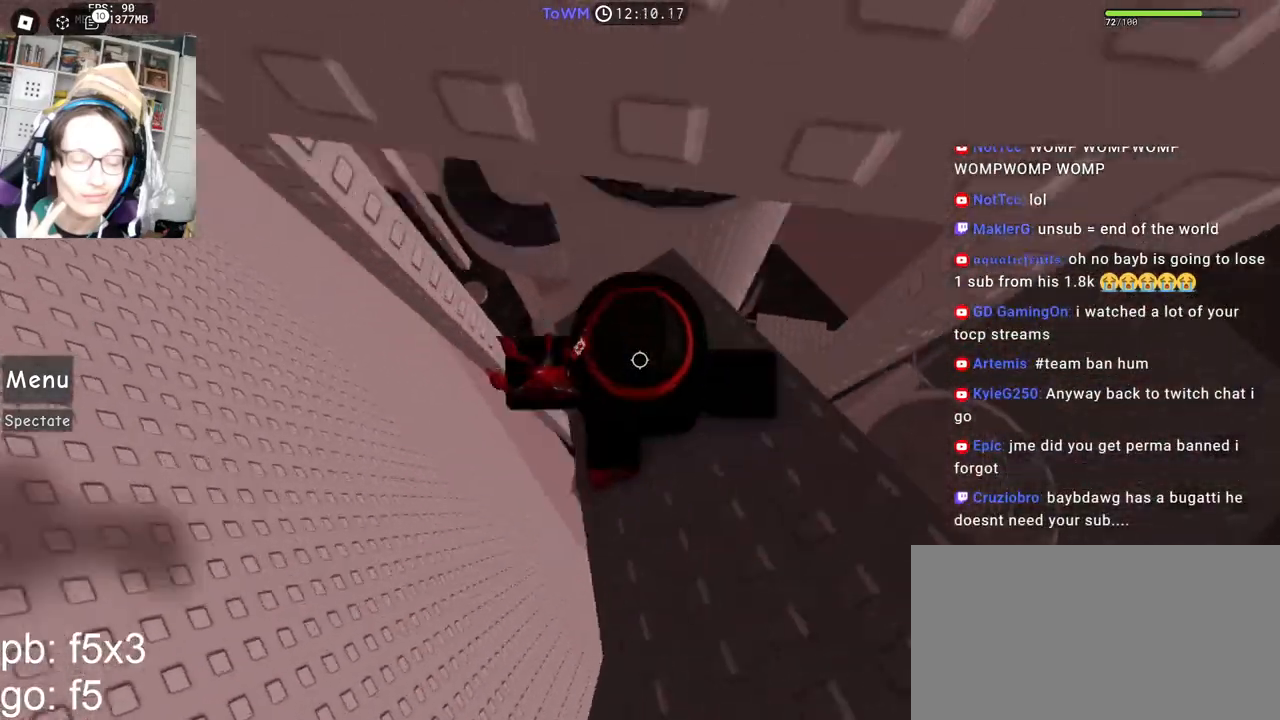
{"keys": [], "mouse": [], "events": [[50, "w", "up"], [167, "w", "down"], [267, "w", "up"], [417, "a", "down"], [417, "w", "down"], [433, "mouse_right", "up"], [483, "a", "up"], [483, "w", "up"]]}
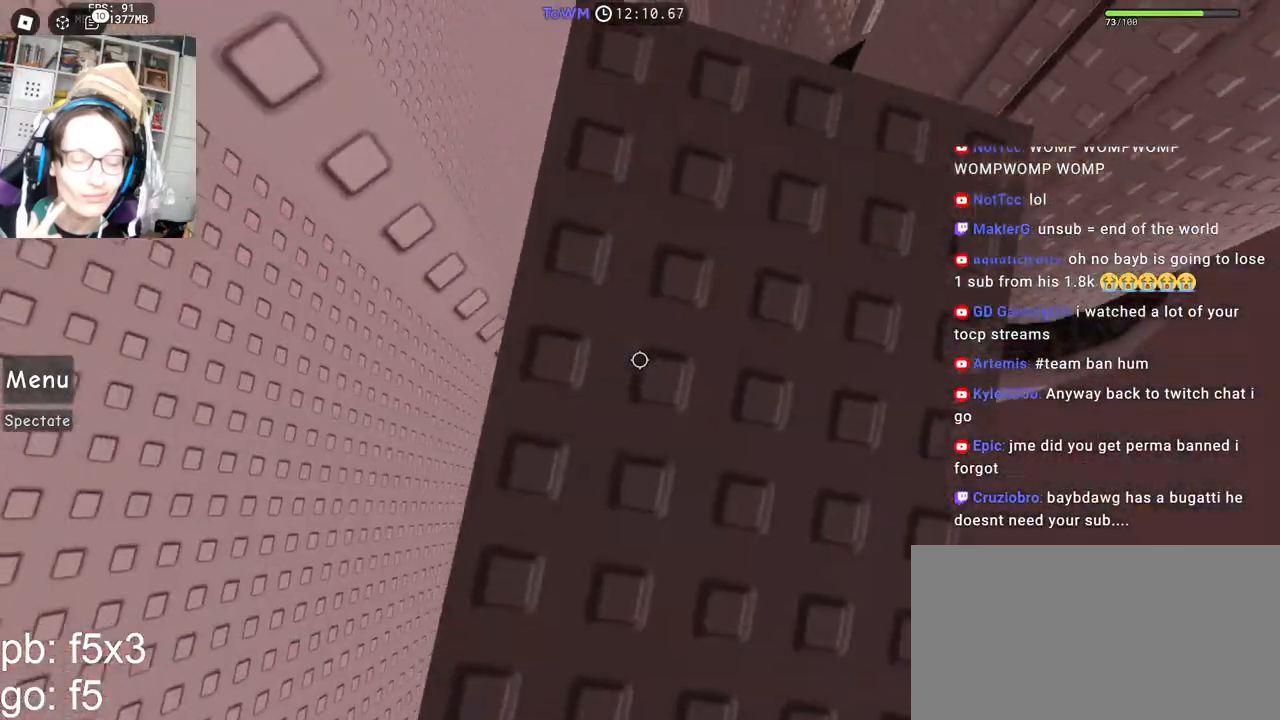
{"keys": [], "mouse": [], "events": []}
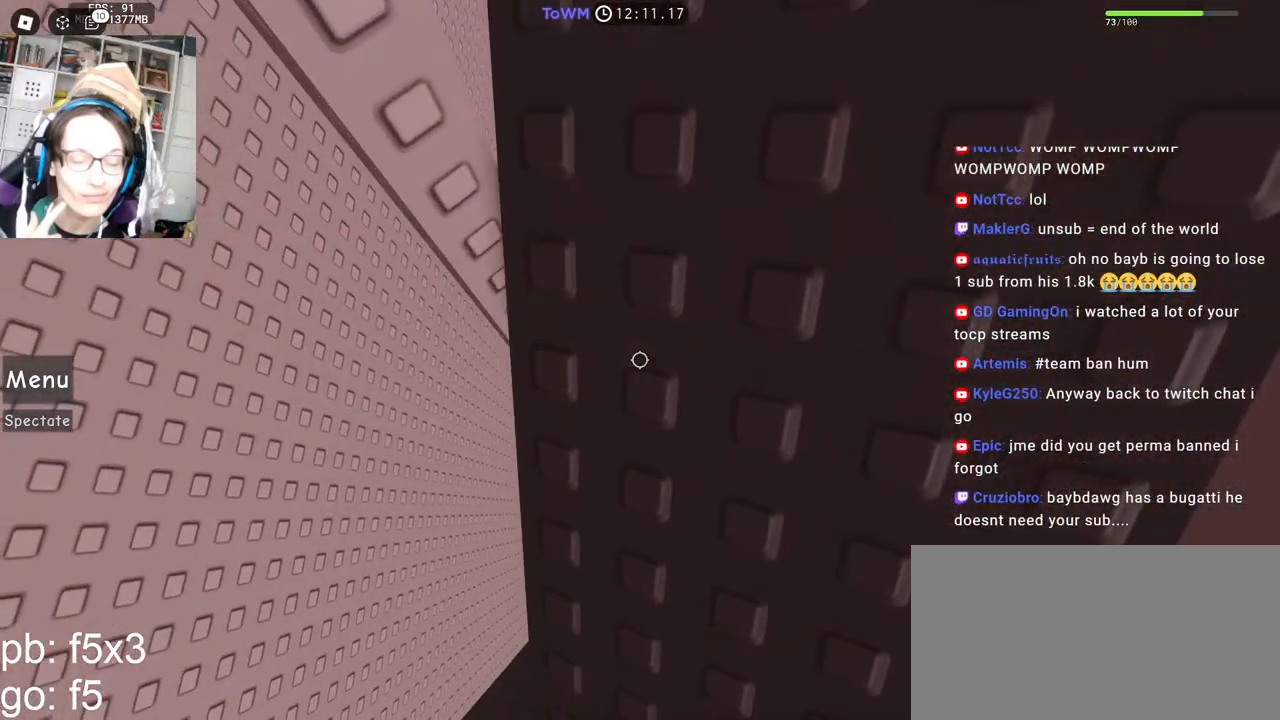
{"keys": [], "mouse": [], "events": []}
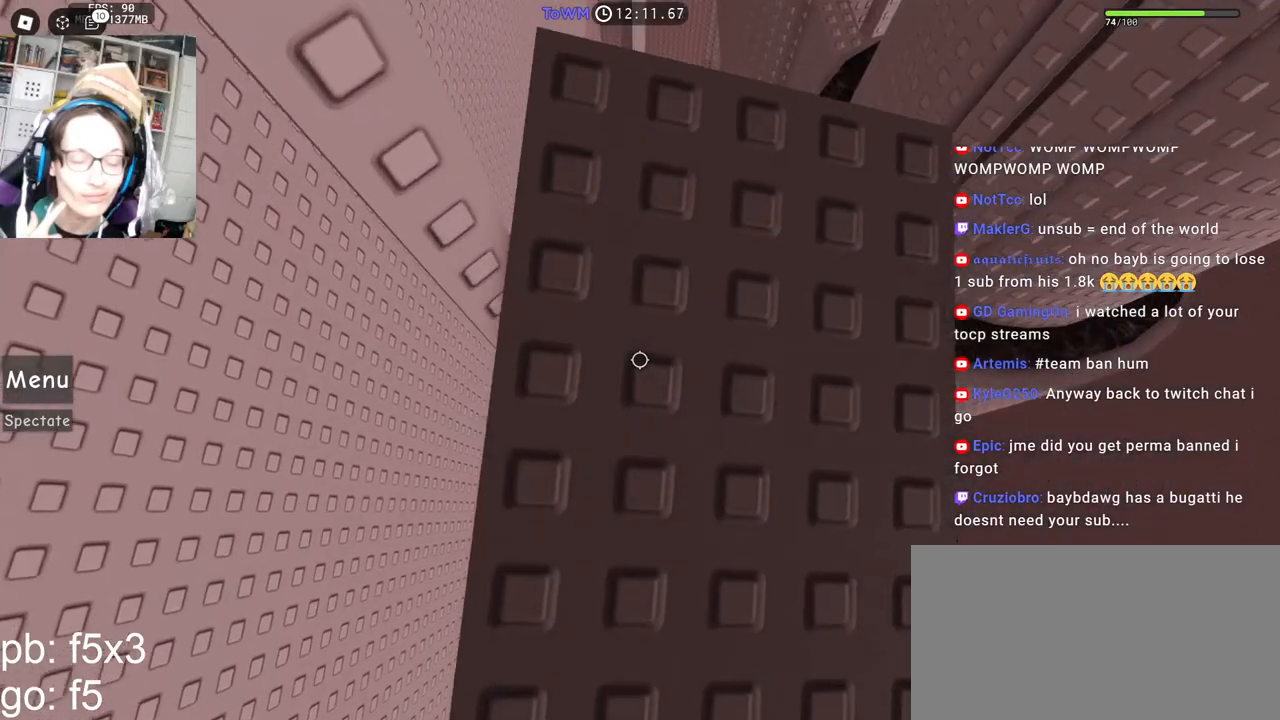
{"keys": [], "mouse": [], "events": [[17, "s", "down"], [150, "s", "up"], [233, "s", "down"], [300, "s", "up"]]}
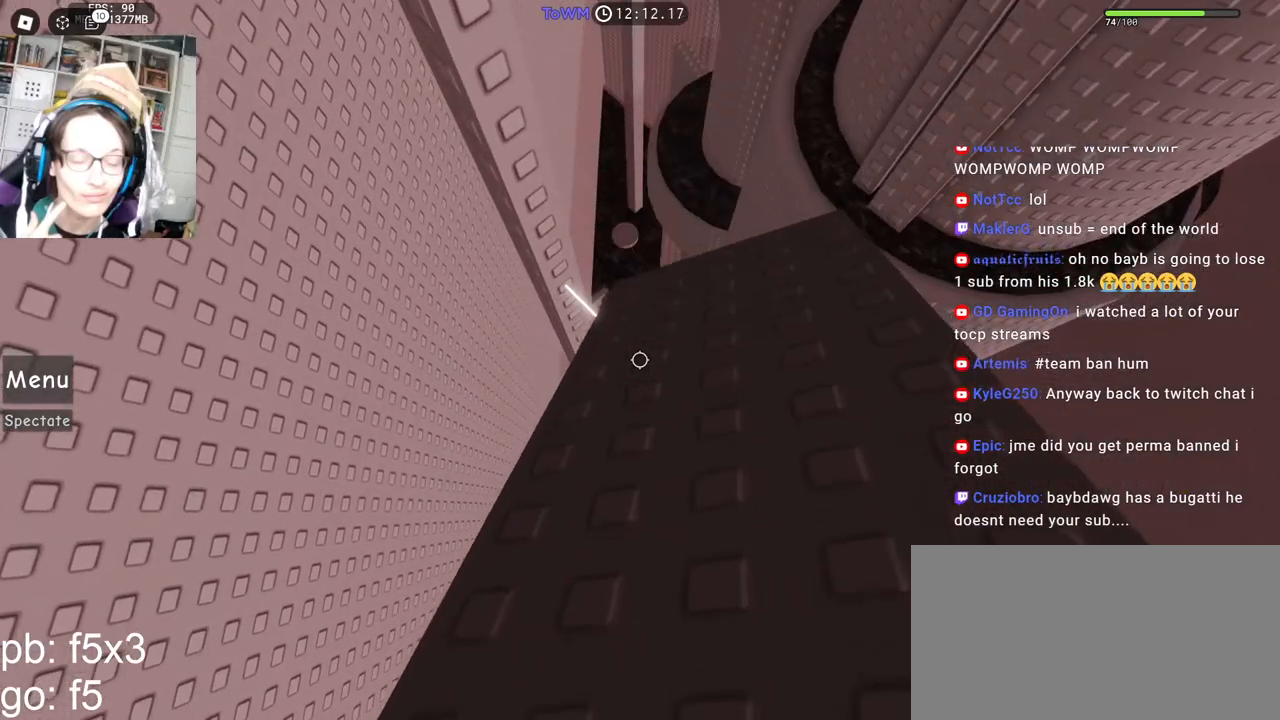
{"keys": [], "mouse": [], "events": []}
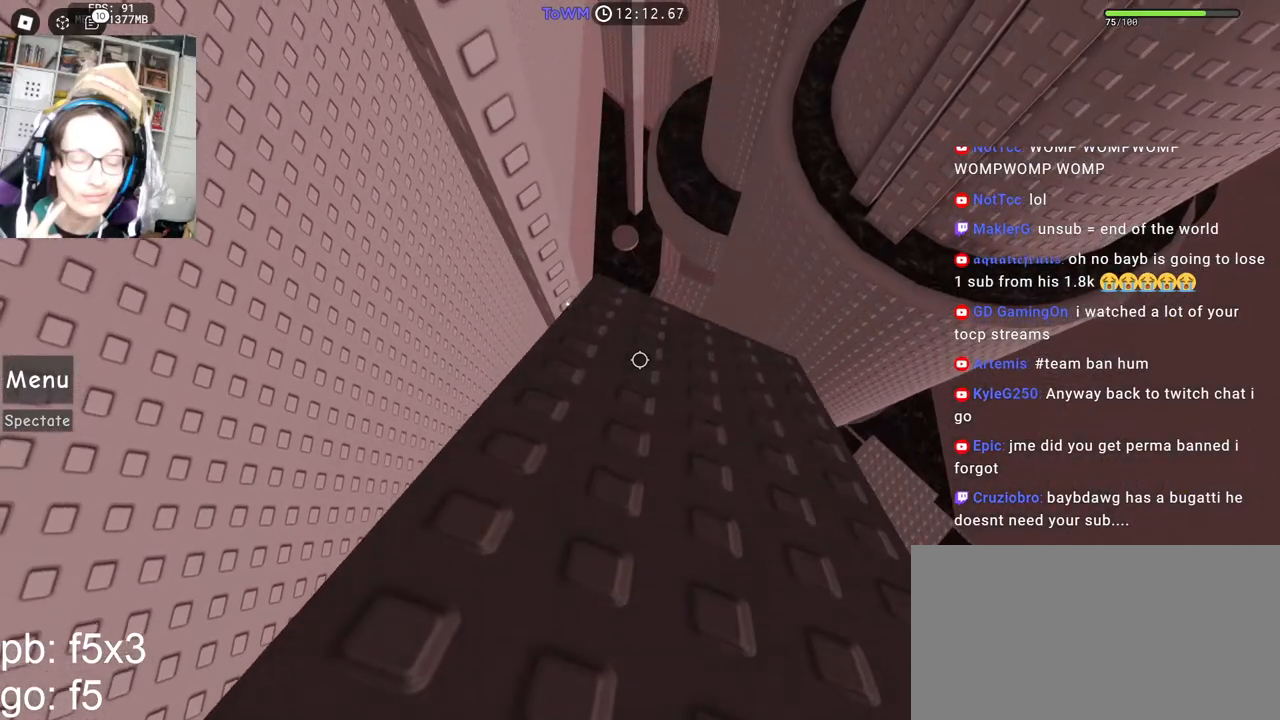
{"keys": ["d", "w"], "mouse": [], "events": [[200, "w", "down"], [317, "w", "up"], [417, "d", "down"], [433, "w", "down"]]}
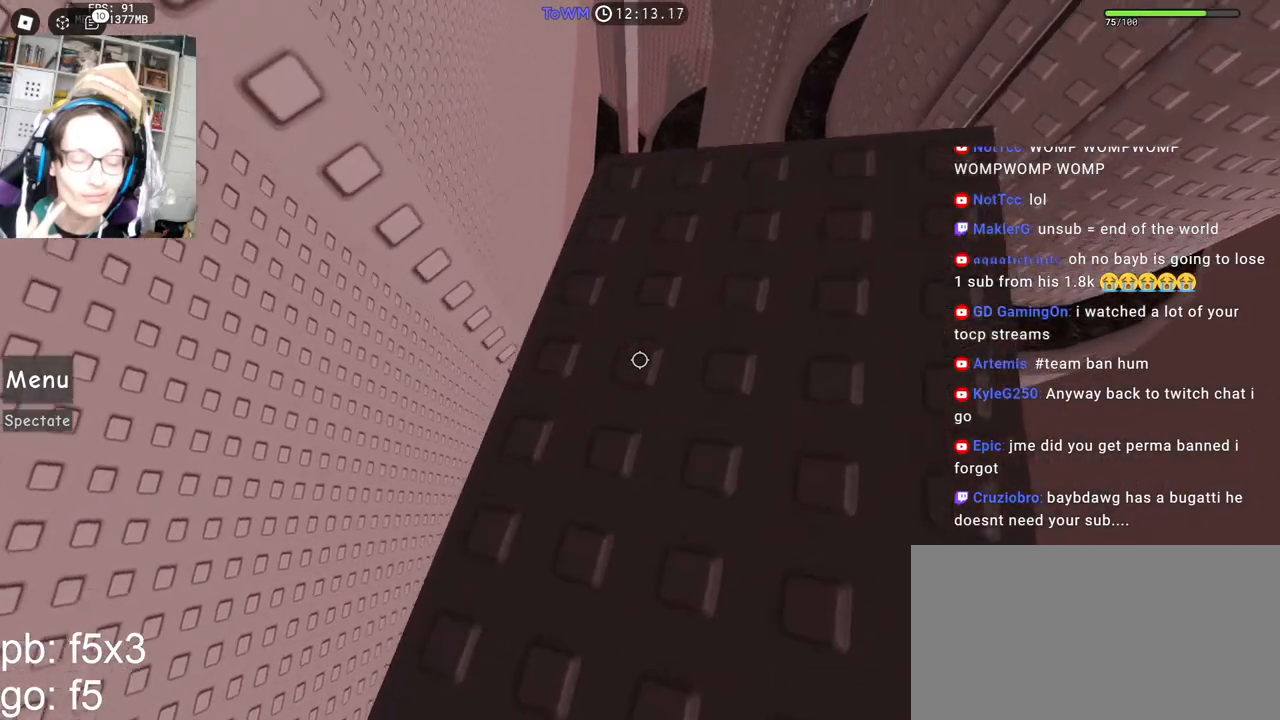
{"keys": [], "mouse": [], "events": [[17, "d", "up"], [33, "w", "up"], [150, "d", "down"], [150, "w", "down"], [217, "w", "up"], [233, "d", "up"]]}
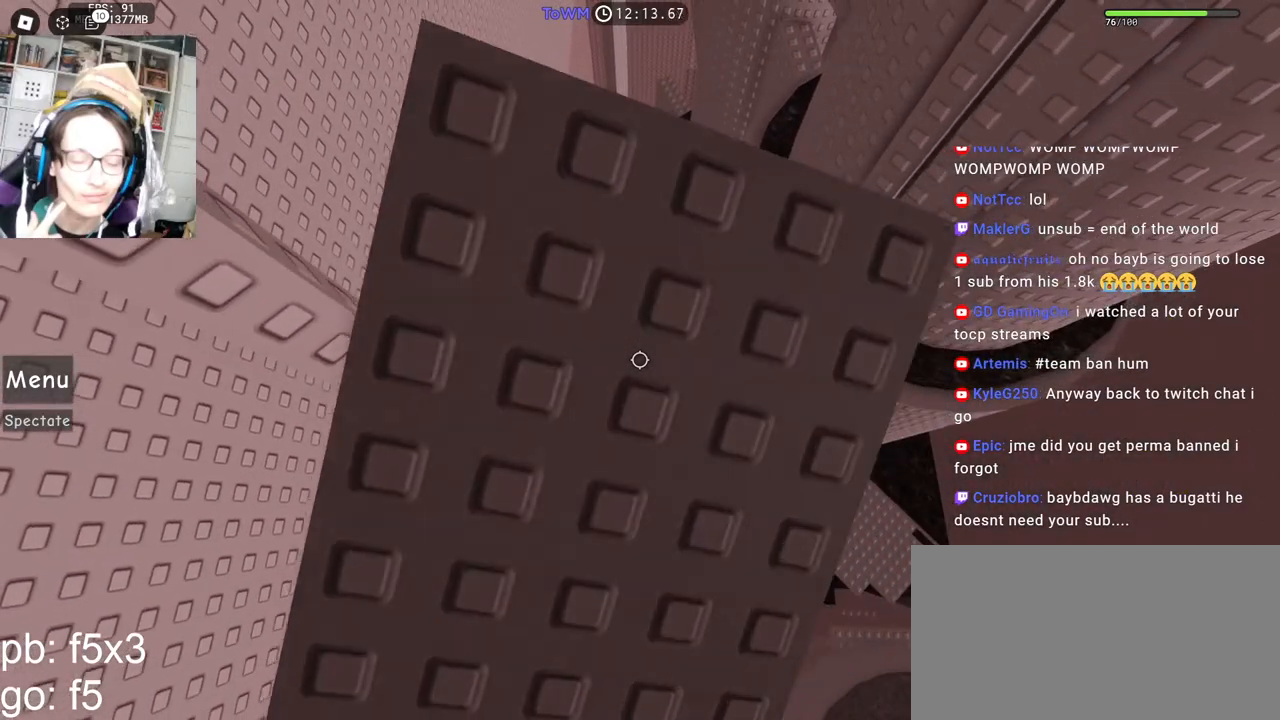
{"keys": [], "mouse": [], "events": [[133, "s", "down"], [150, "a", "down"], [233, "a", "up"], [233, "s", "up"], [350, "s", "down"], [450, "s", "up"]]}
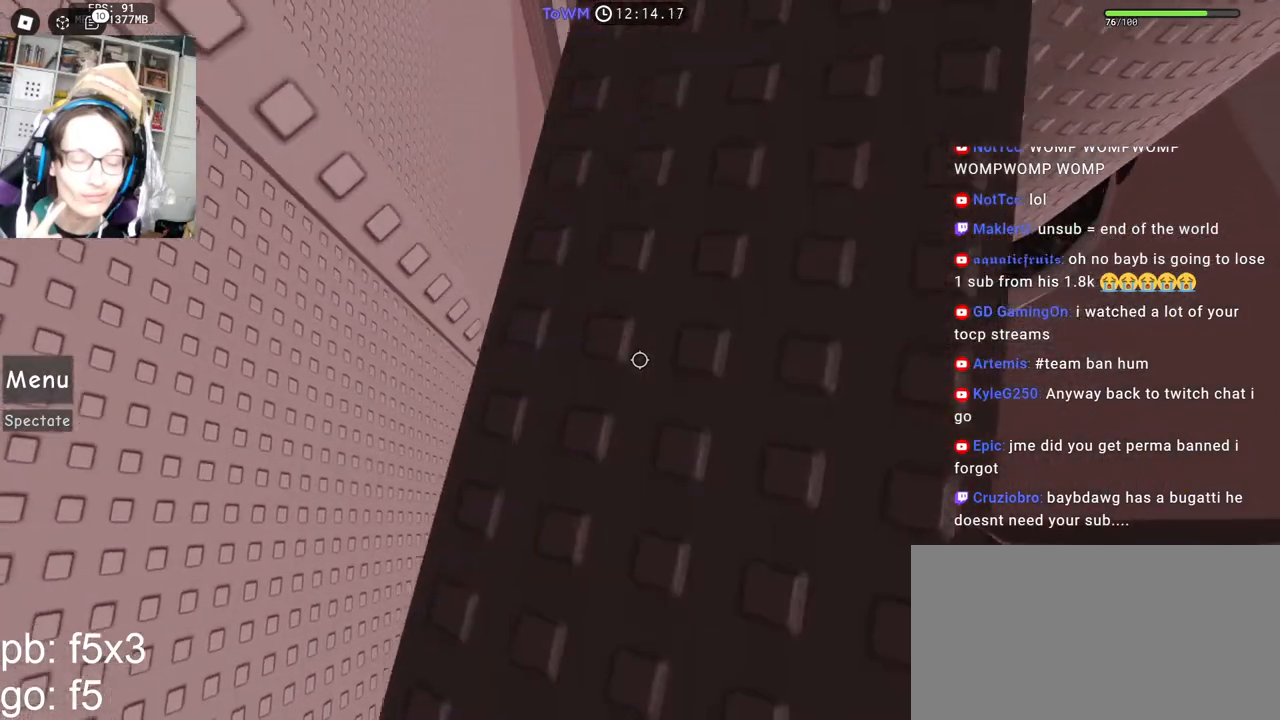
{"keys": [], "mouse": [], "events": [[33, "s", "down"], [233, "a", "down"], [283, "a", "up"], [283, "s", "up"]]}
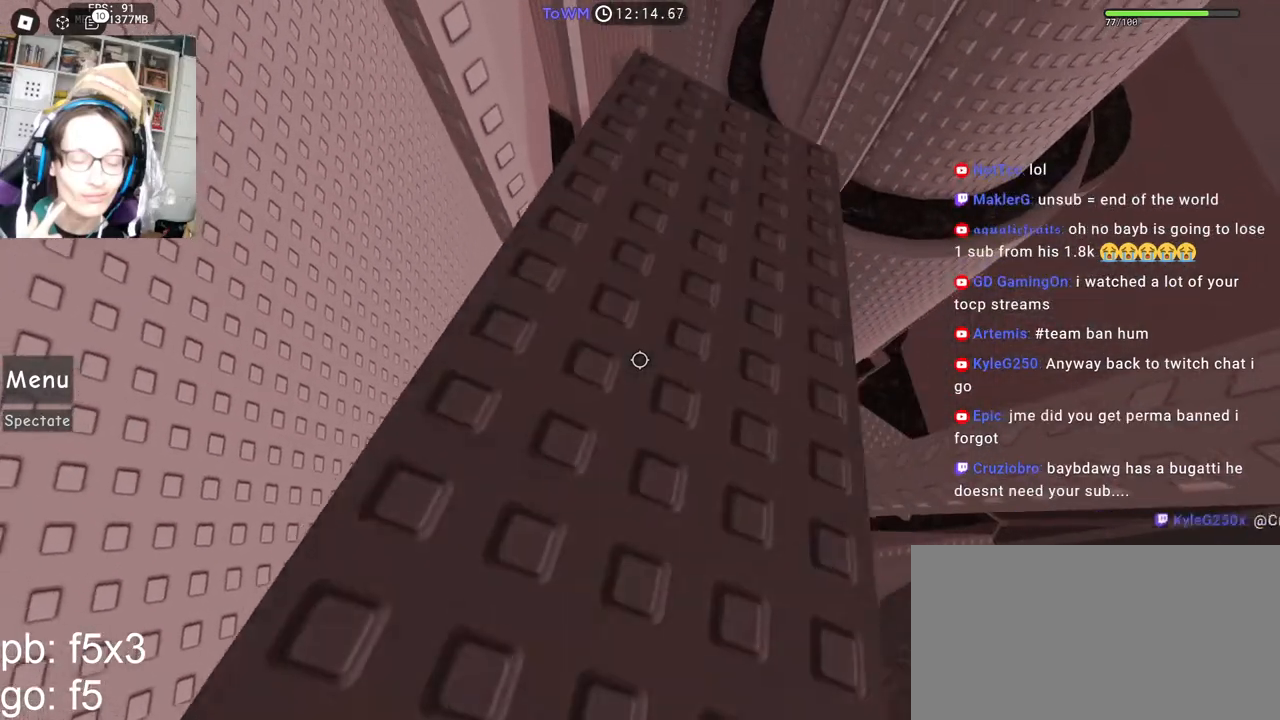
{"keys": ["w"], "mouse": [], "events": [[467, "w", "down"]]}
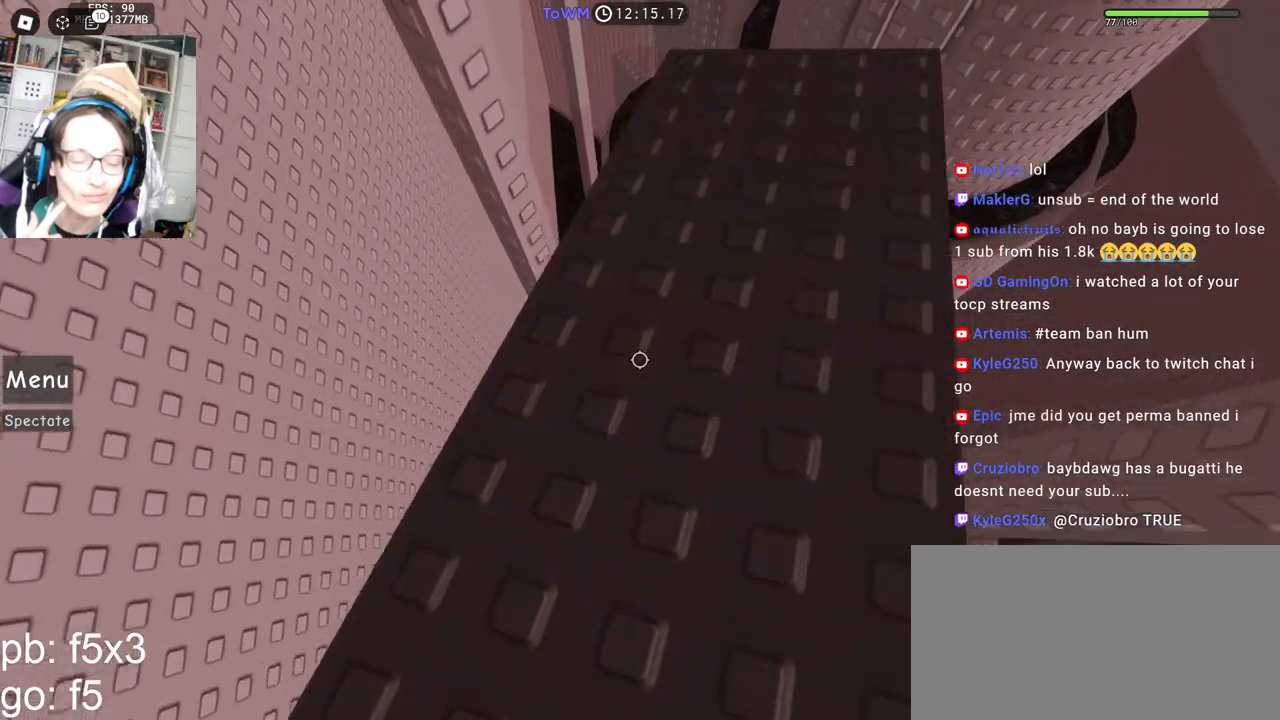
{"keys": ["d", "w"], "mouse": [], "events": [[83, "w", "up"], [450, "d", "down"], [450, "w", "down"]]}